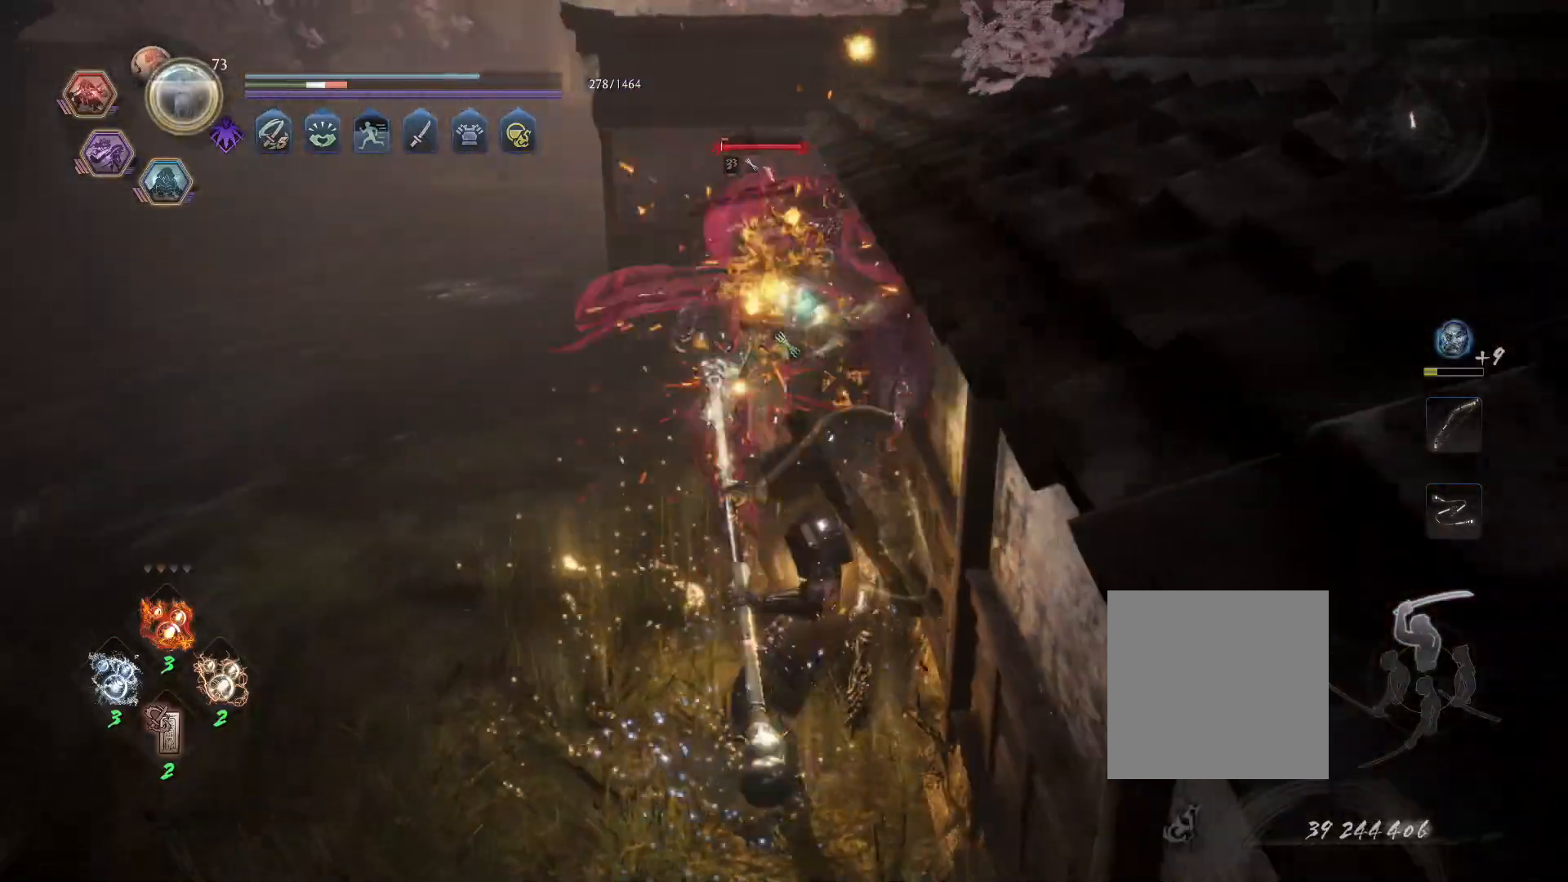
Gameplay with a controller (PlayStation layout); each line is a JSON object with the inputs held at the frame after it. "events" lists button and stick changes between this image and that frame as [ms after this image, input, new state], when the widget could be followed in between.
{"buttons": ["TRIANGLE"], "left_stick": "center", "right_stick": "center", "events": []}
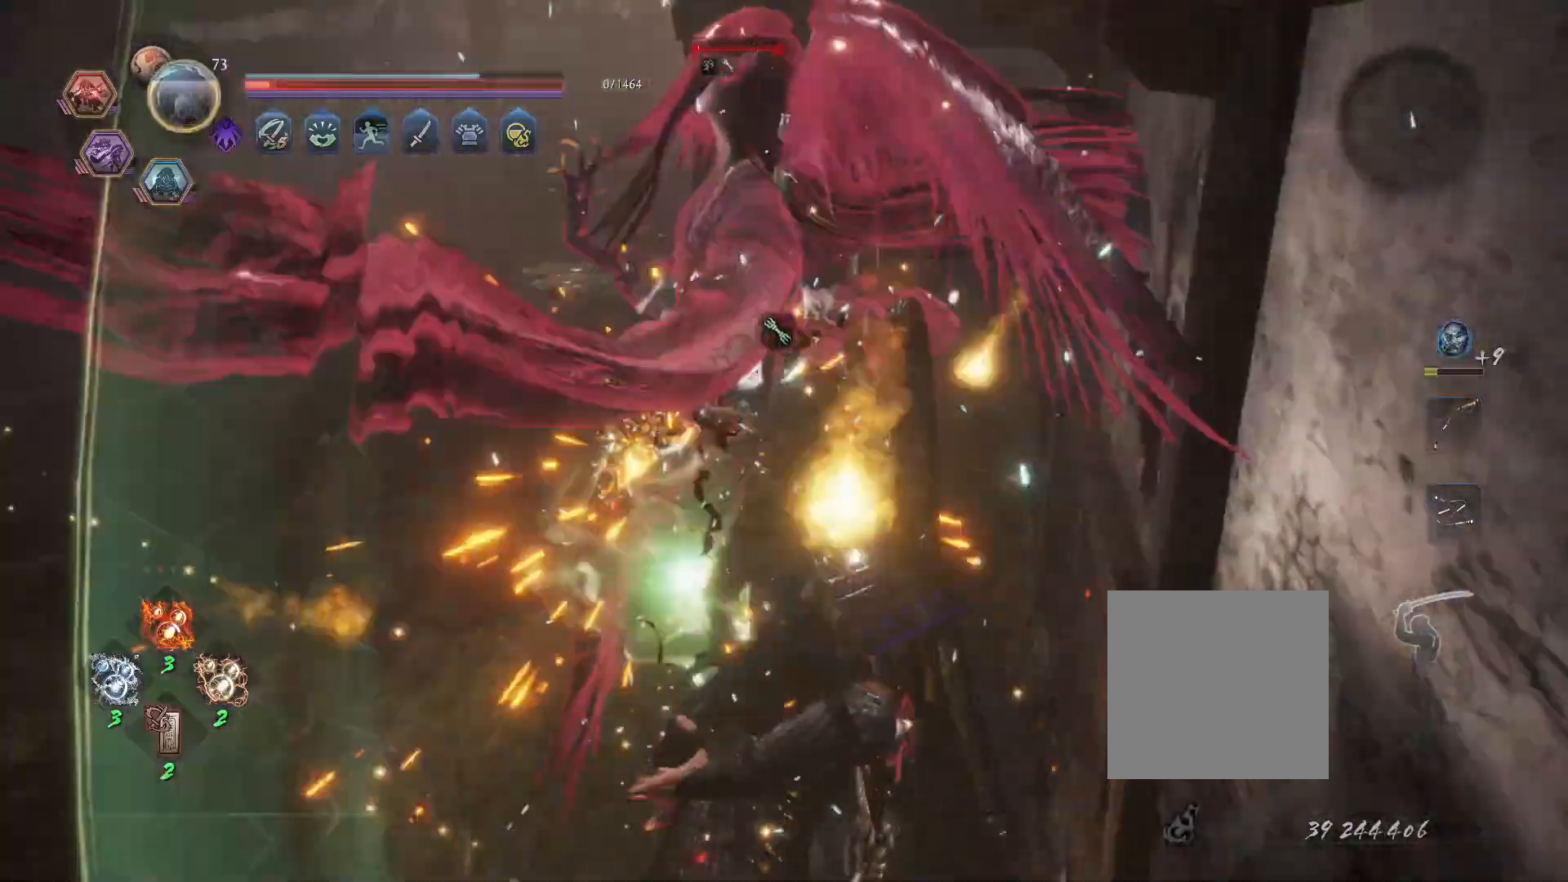
{"buttons": ["TRIANGLE"], "left_stick": "center", "right_stick": "center", "events": []}
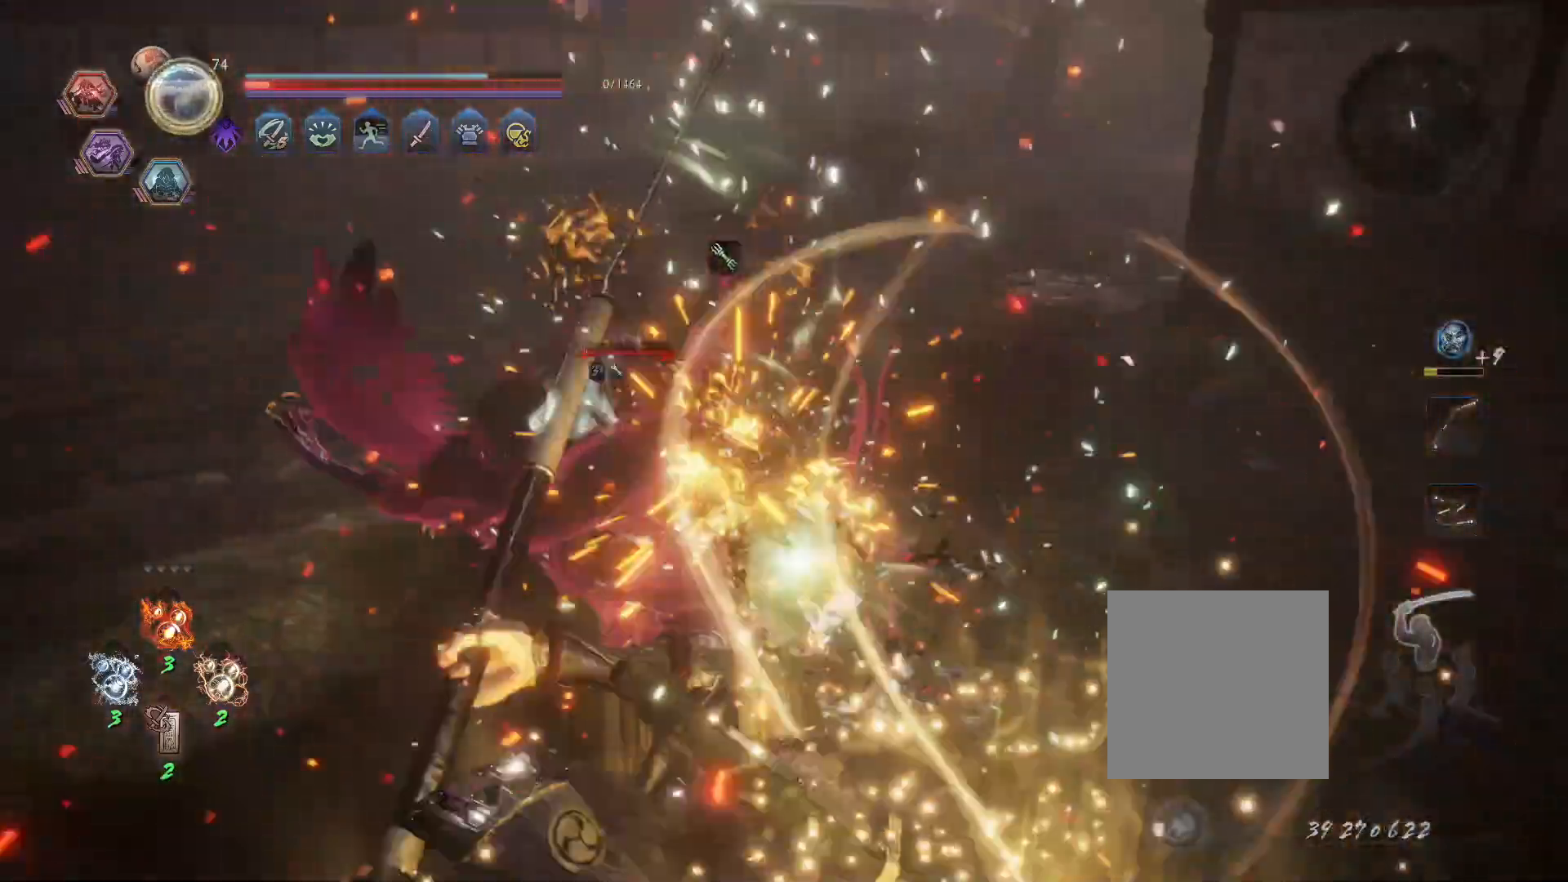
{"buttons": [], "left_stick": "center", "right_stick": "center", "events": [[200, "TRIANGLE", "up"]]}
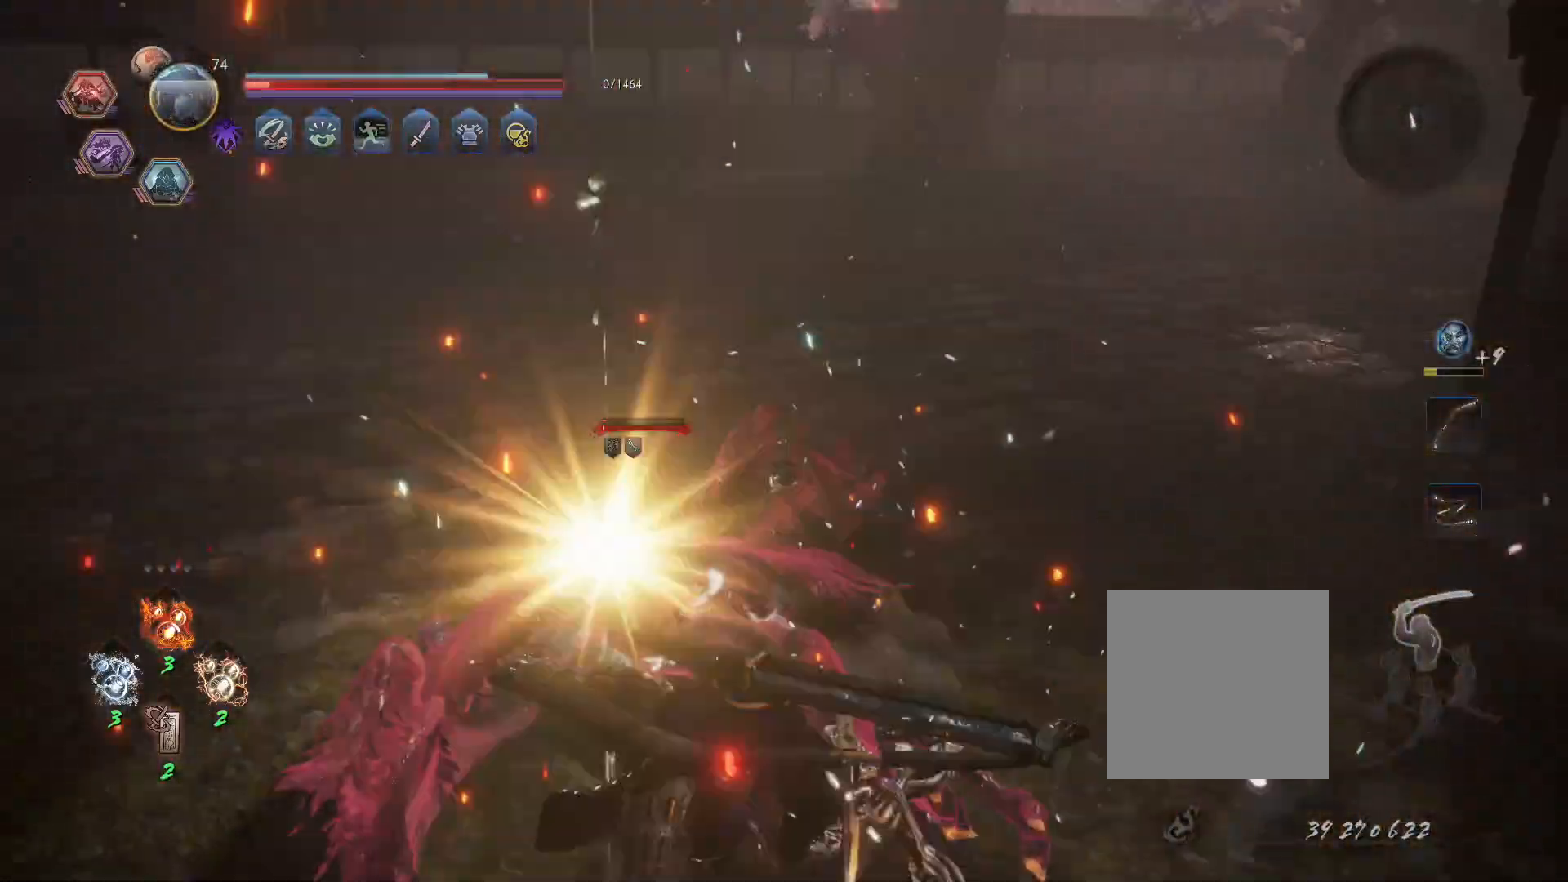
{"buttons": [], "left_stick": "center", "right_stick": "center", "events": []}
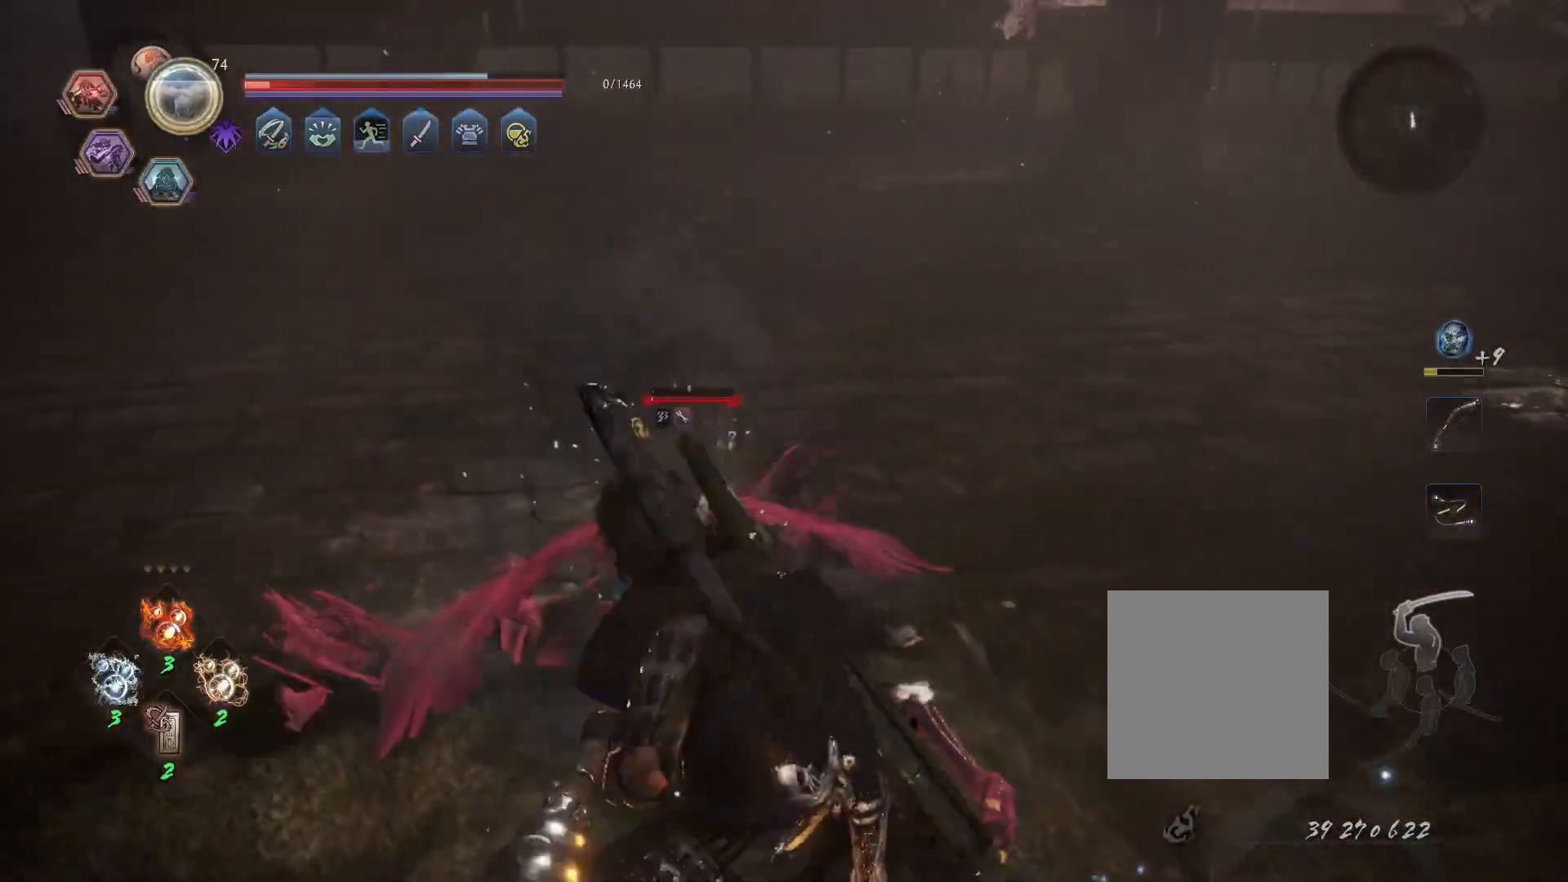
{"buttons": [], "left_stick": "center", "right_stick": "center", "events": [[350, "R1", "down"], [383, "SQUARE", "down"], [383, "TRIANGLE", "down"], [433, "CROSS", "down"], [467, "TRIANGLE", "up"], [483, "SQUARE", "up"], [500, "CROSS", "up"], [500, "R1", "up"]]}
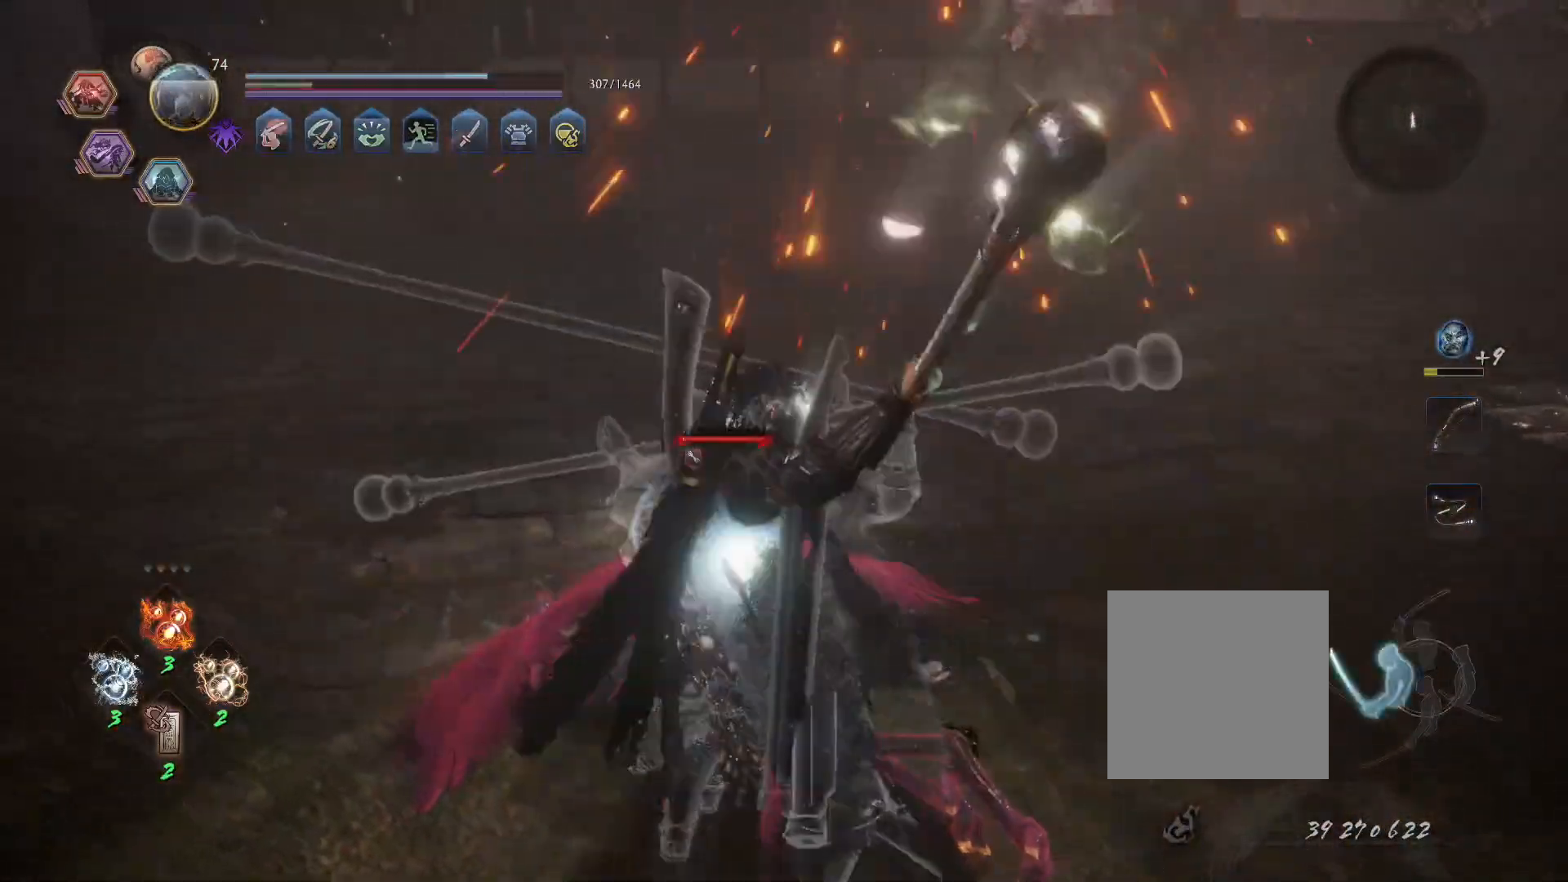
{"buttons": [], "left_stick": "center", "right_stick": "center", "events": [[67, "TRIANGLE", "down"], [150, "TRIANGLE", "up"]]}
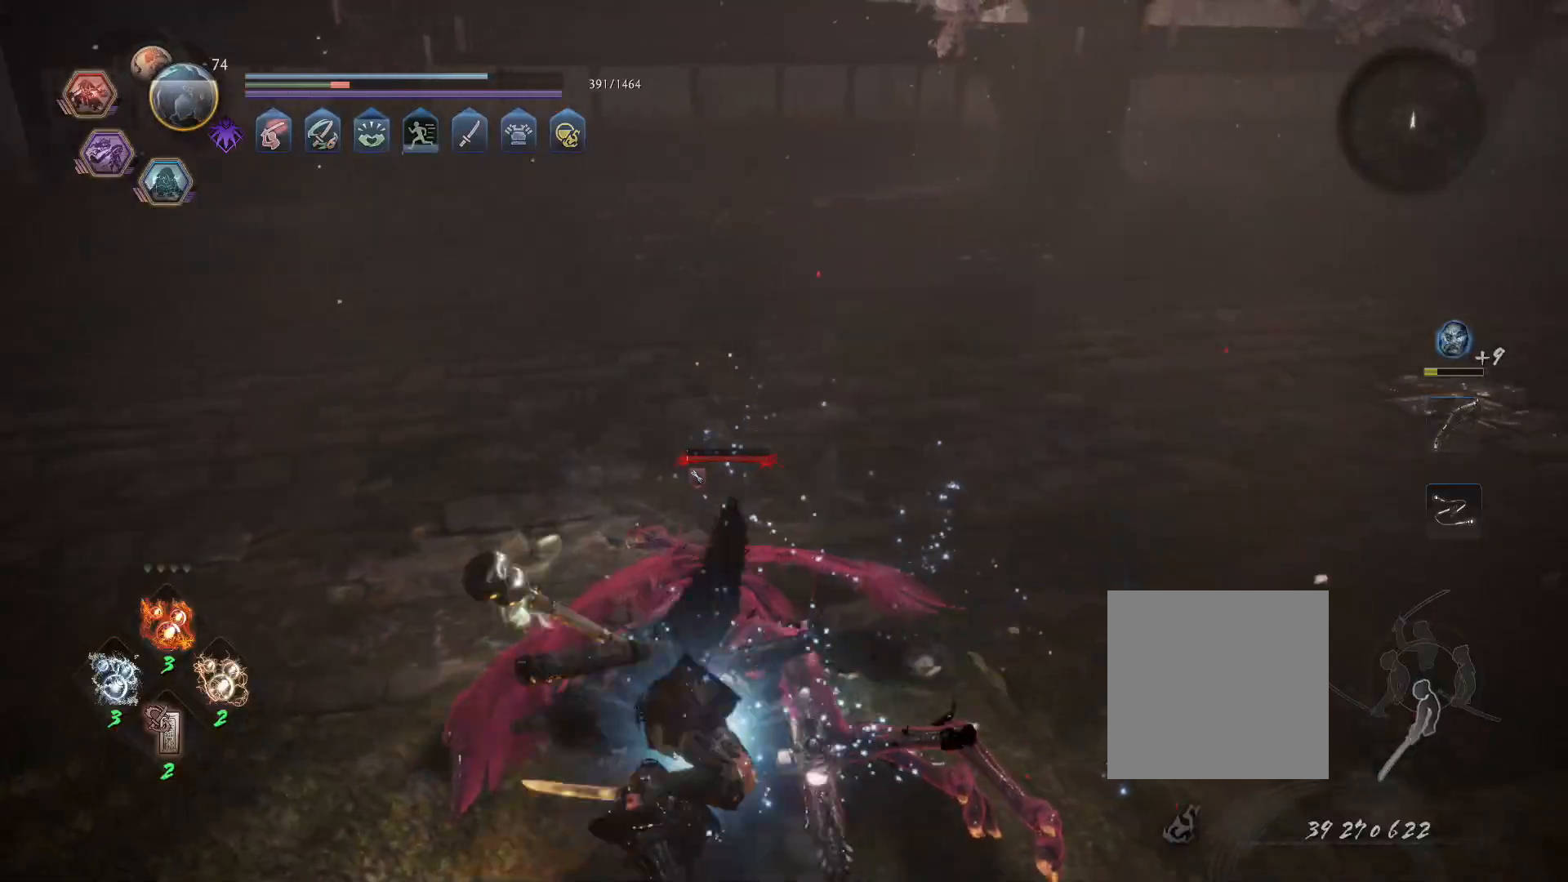
{"buttons": [], "left_stick": "center", "right_stick": "center", "events": []}
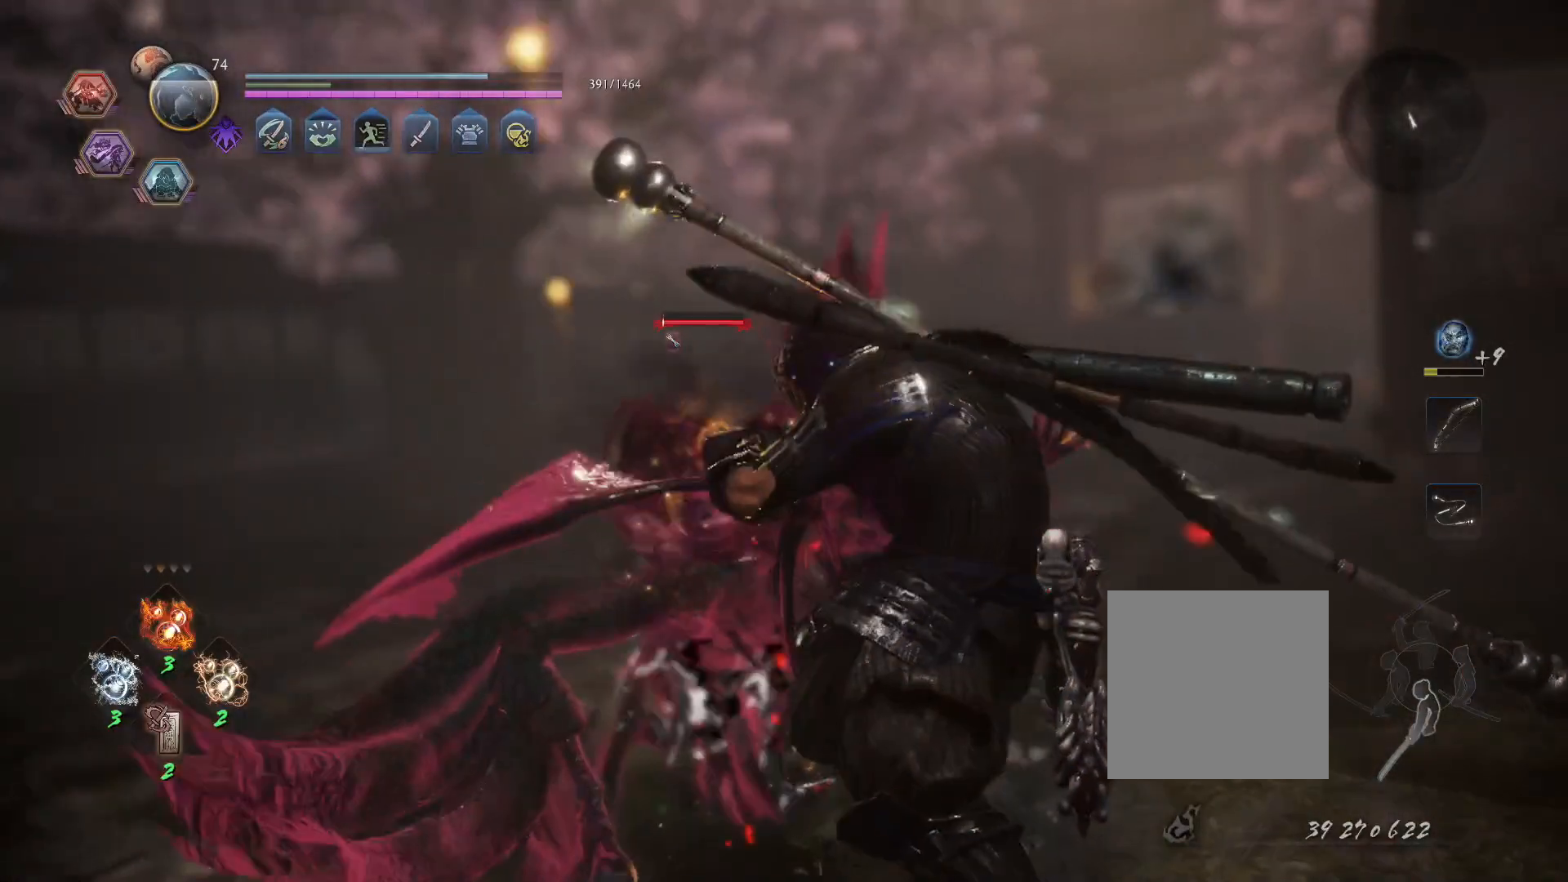
{"buttons": [], "left_stick": "center", "right_stick": "center", "events": []}
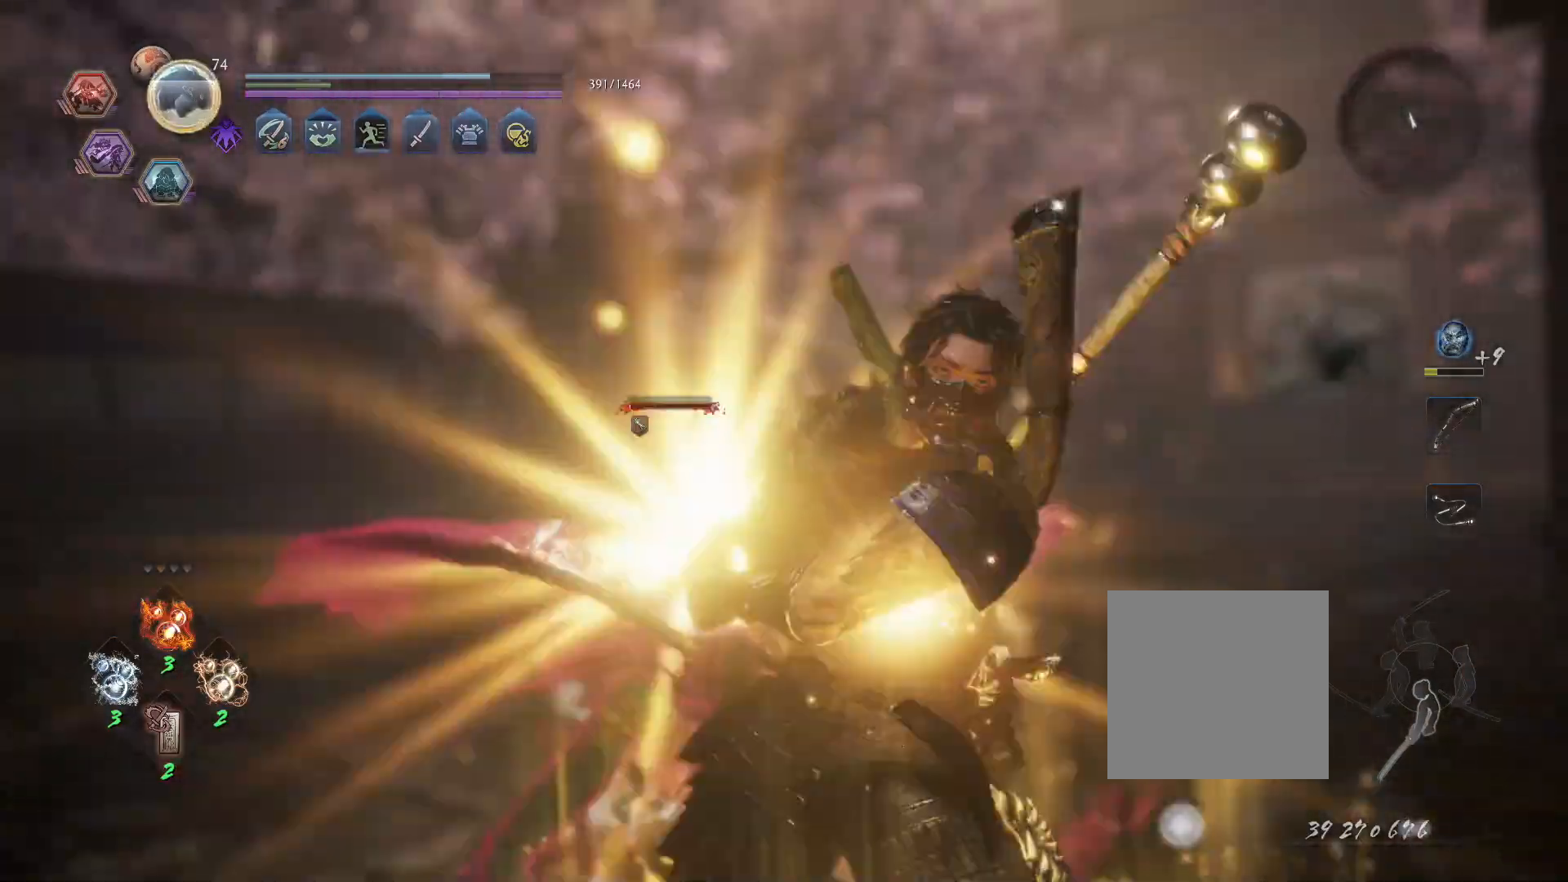
{"buttons": [], "left_stick": "center", "right_stick": "center", "events": []}
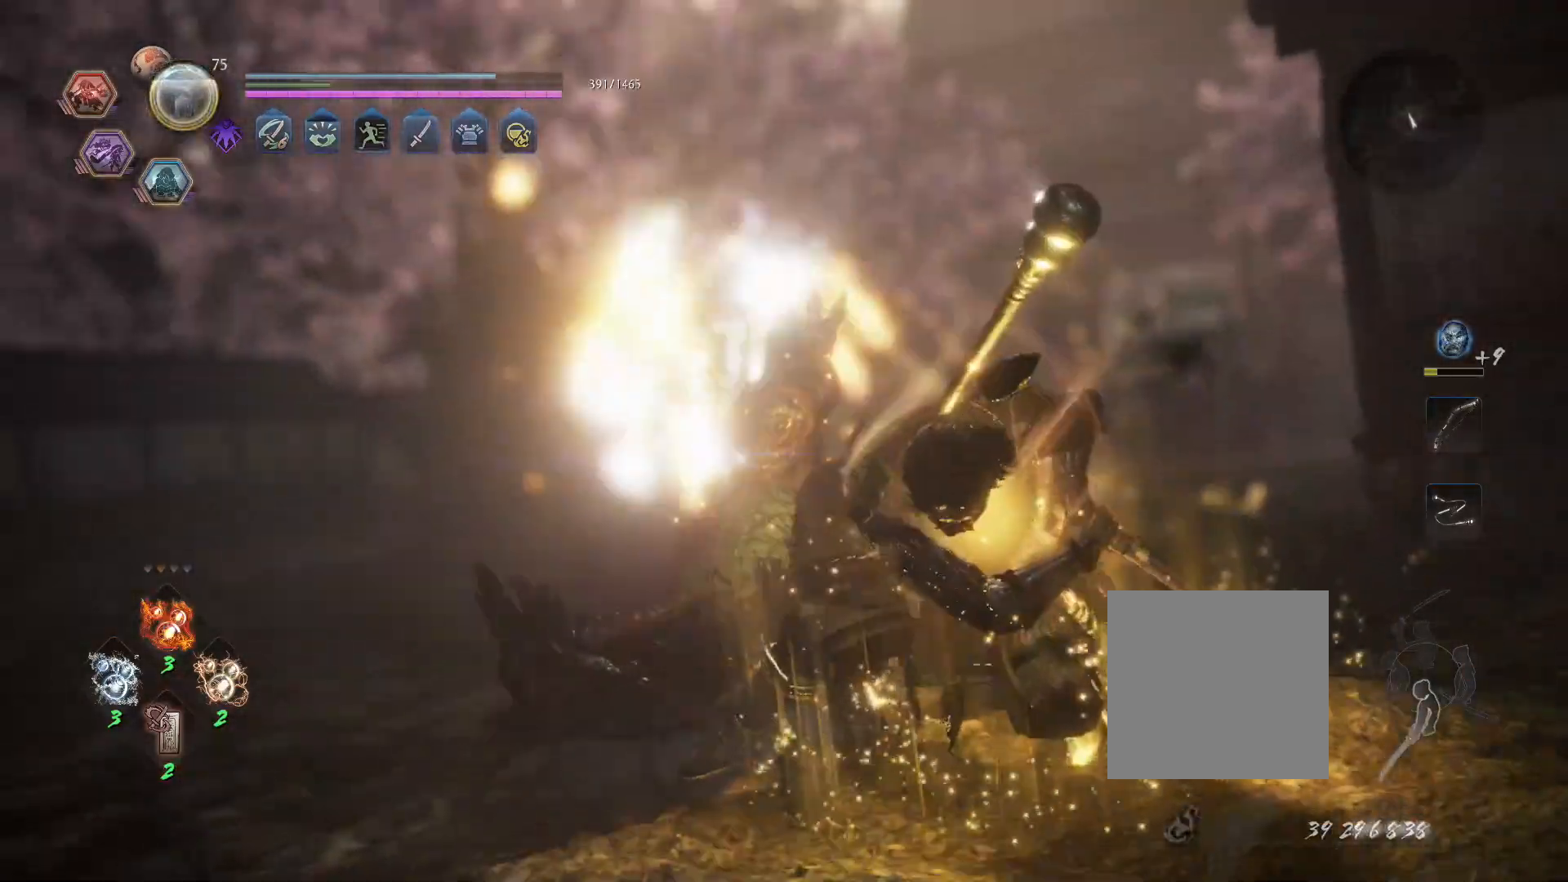
{"buttons": [], "left_stick": "center", "right_stick": "center", "events": []}
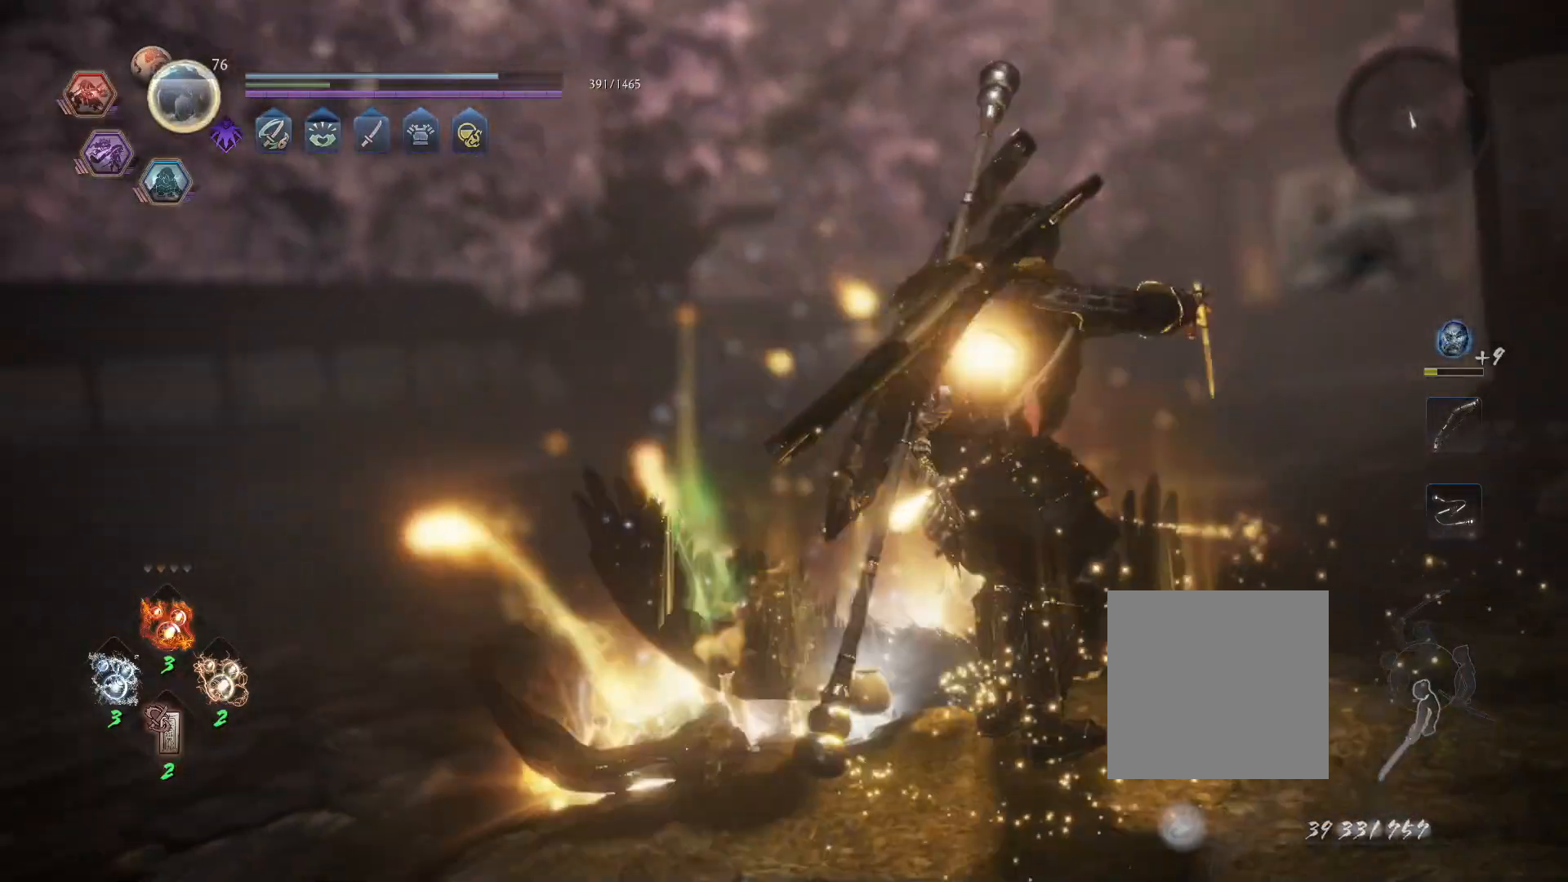
{"buttons": ["CIRCLE"], "left_stick": "left", "right_stick": "center", "events": [[133, "CIRCLE", "down"], [200, "CIRCLE", "up"], [283, "CIRCLE", "down"], [367, "CIRCLE", "up"], [450, "CIRCLE", "down"], [467, "left_stick", "left"]]}
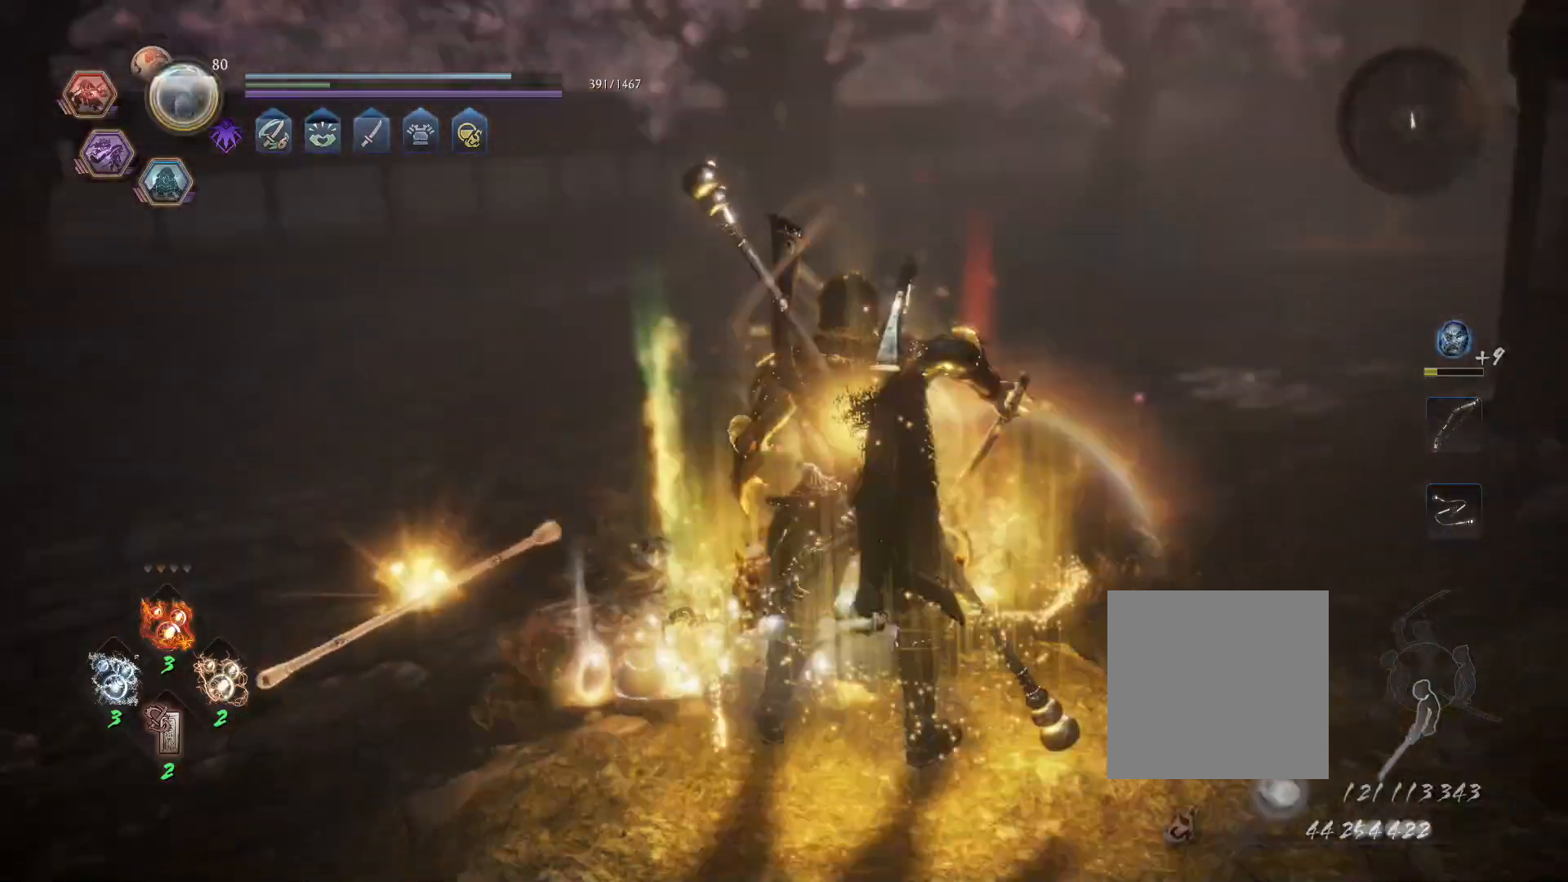
{"buttons": ["CIRCLE"], "left_stick": "up-left", "right_stick": "center", "events": [[33, "CIRCLE", "up"], [100, "CIRCLE", "down"], [200, "CIRCLE", "up"], [283, "CIRCLE", "down"], [300, "left_stick", "up-left"], [383, "CIRCLE", "up"], [450, "CIRCLE", "down"]]}
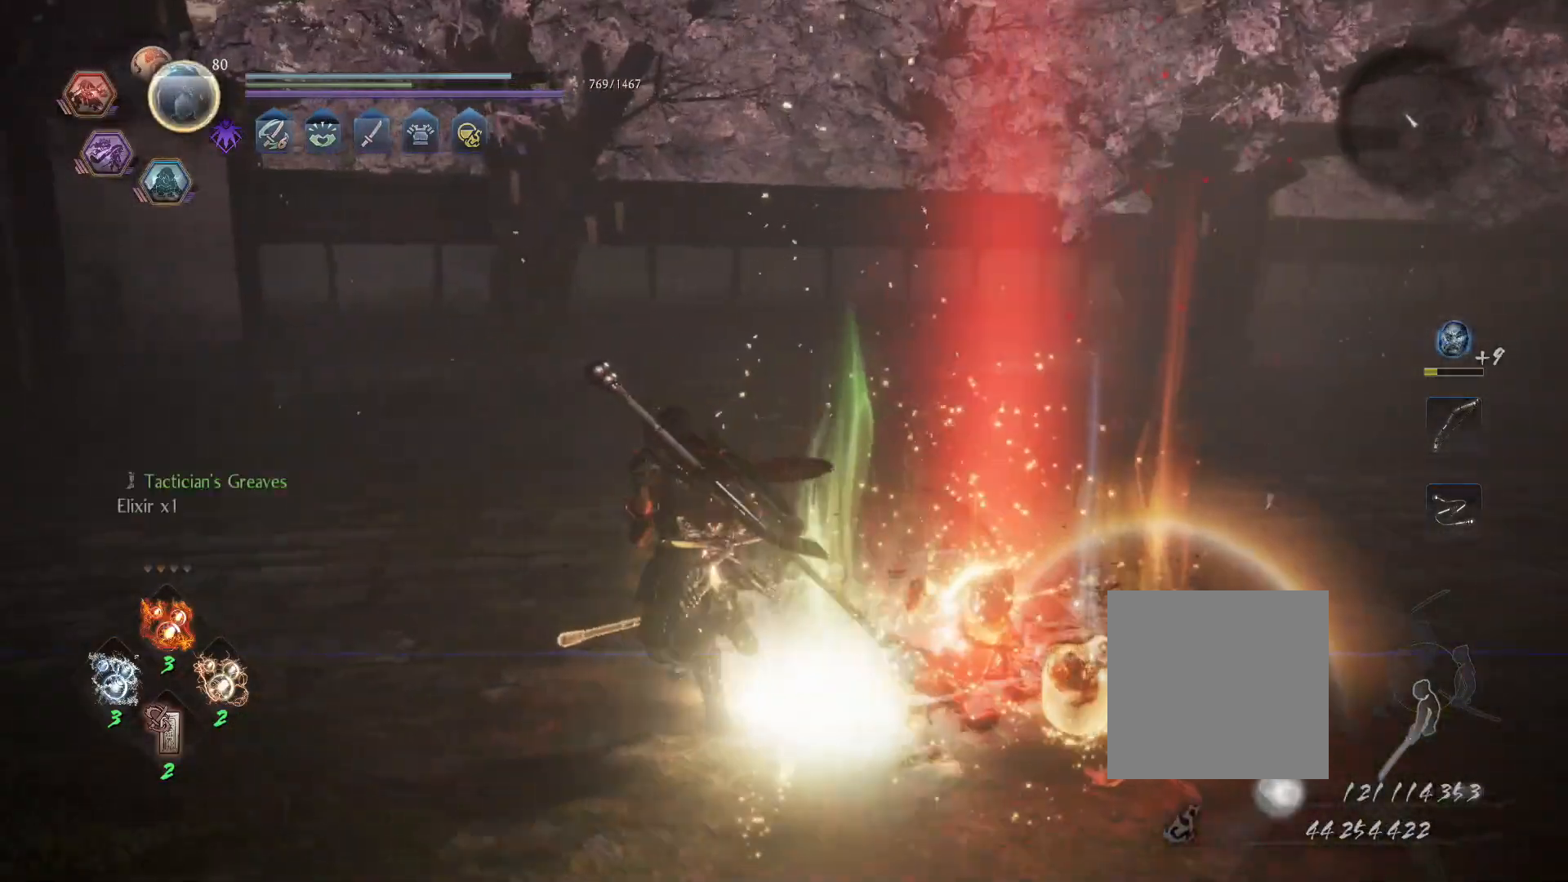
{"buttons": ["CIRCLE"], "left_stick": "right", "right_stick": "center", "events": [[17, "left_stick", "up"], [67, "CIRCLE", "up"], [133, "CIRCLE", "down"], [167, "left_stick", "up-right"], [233, "CIRCLE", "up"], [317, "CIRCLE", "down"], [400, "CIRCLE", "up"], [433, "left_stick", "right"], [483, "CIRCLE", "down"]]}
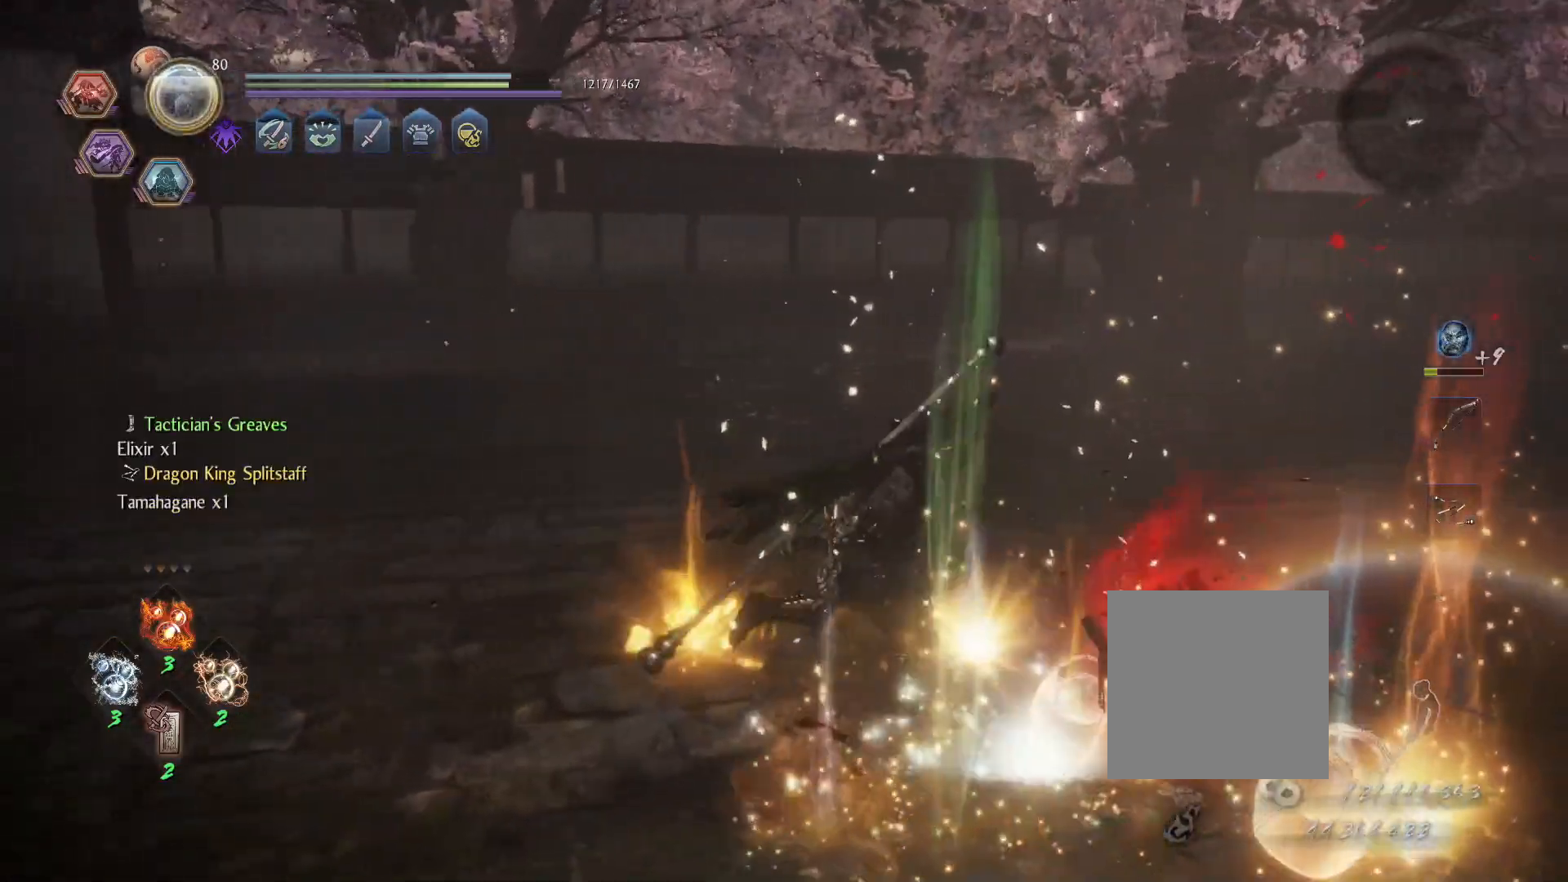
{"buttons": ["CIRCLE"], "left_stick": "down", "right_stick": "center", "events": [[67, "CIRCLE", "up"], [167, "CIRCLE", "down"], [250, "CIRCLE", "up"], [317, "left_stick", "down-right"], [333, "CIRCLE", "down"], [433, "CIRCLE", "up"], [500, "CIRCLE", "down"], [500, "left_stick", "down"]]}
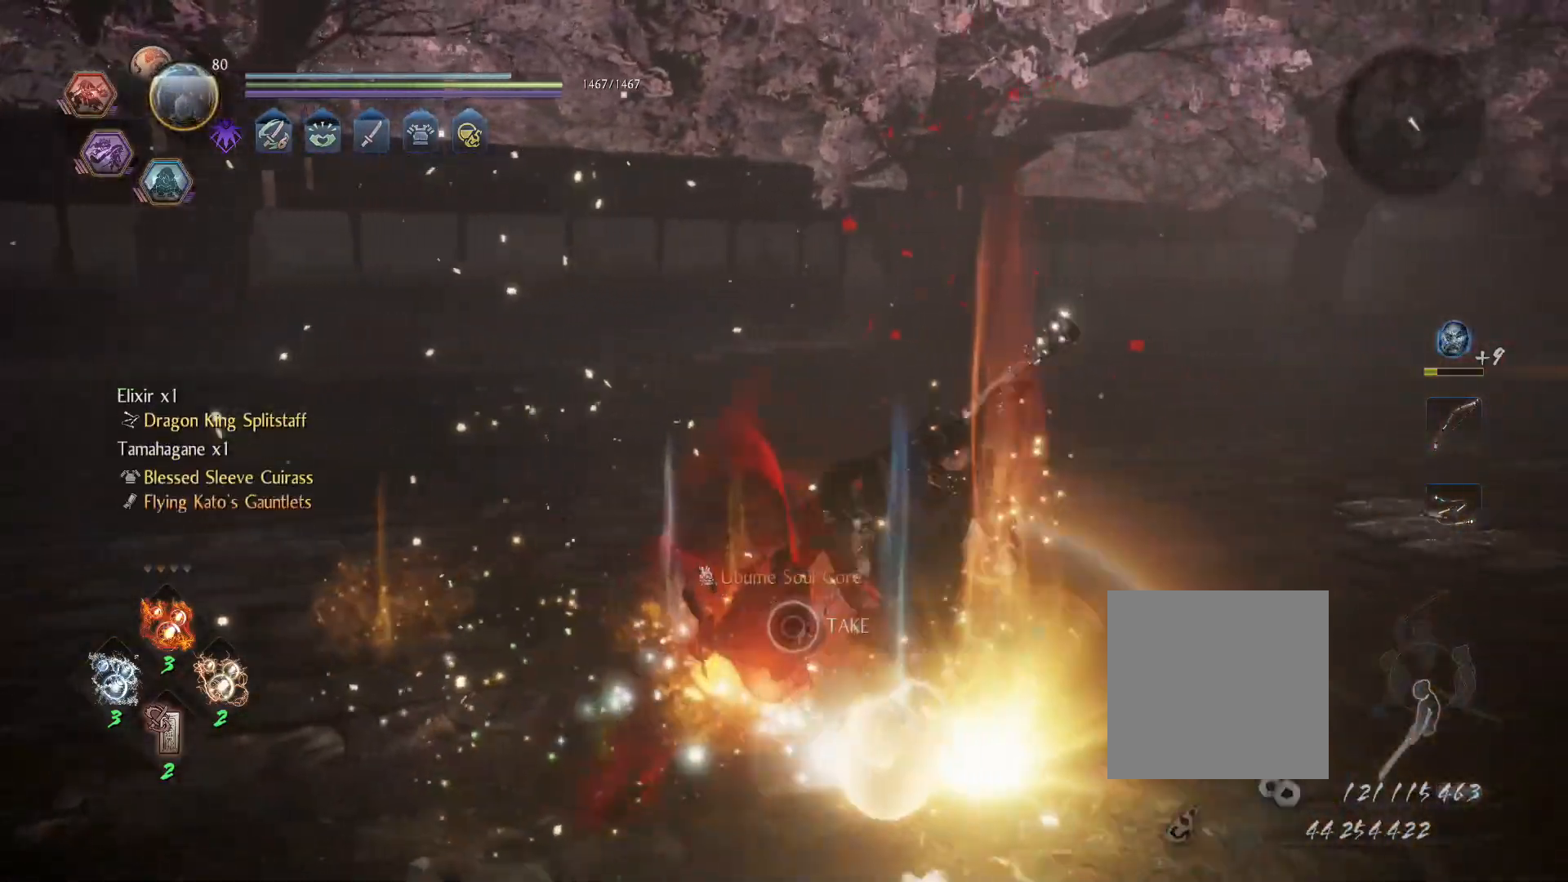
{"buttons": ["CIRCLE"], "left_stick": "center", "right_stick": "center", "events": [[17, "left_stick", "down-left"], [67, "left_stick", "center"], [100, "CIRCLE", "up"], [167, "CIRCLE", "down"], [267, "CIRCLE", "up"], [333, "CIRCLE", "down"]]}
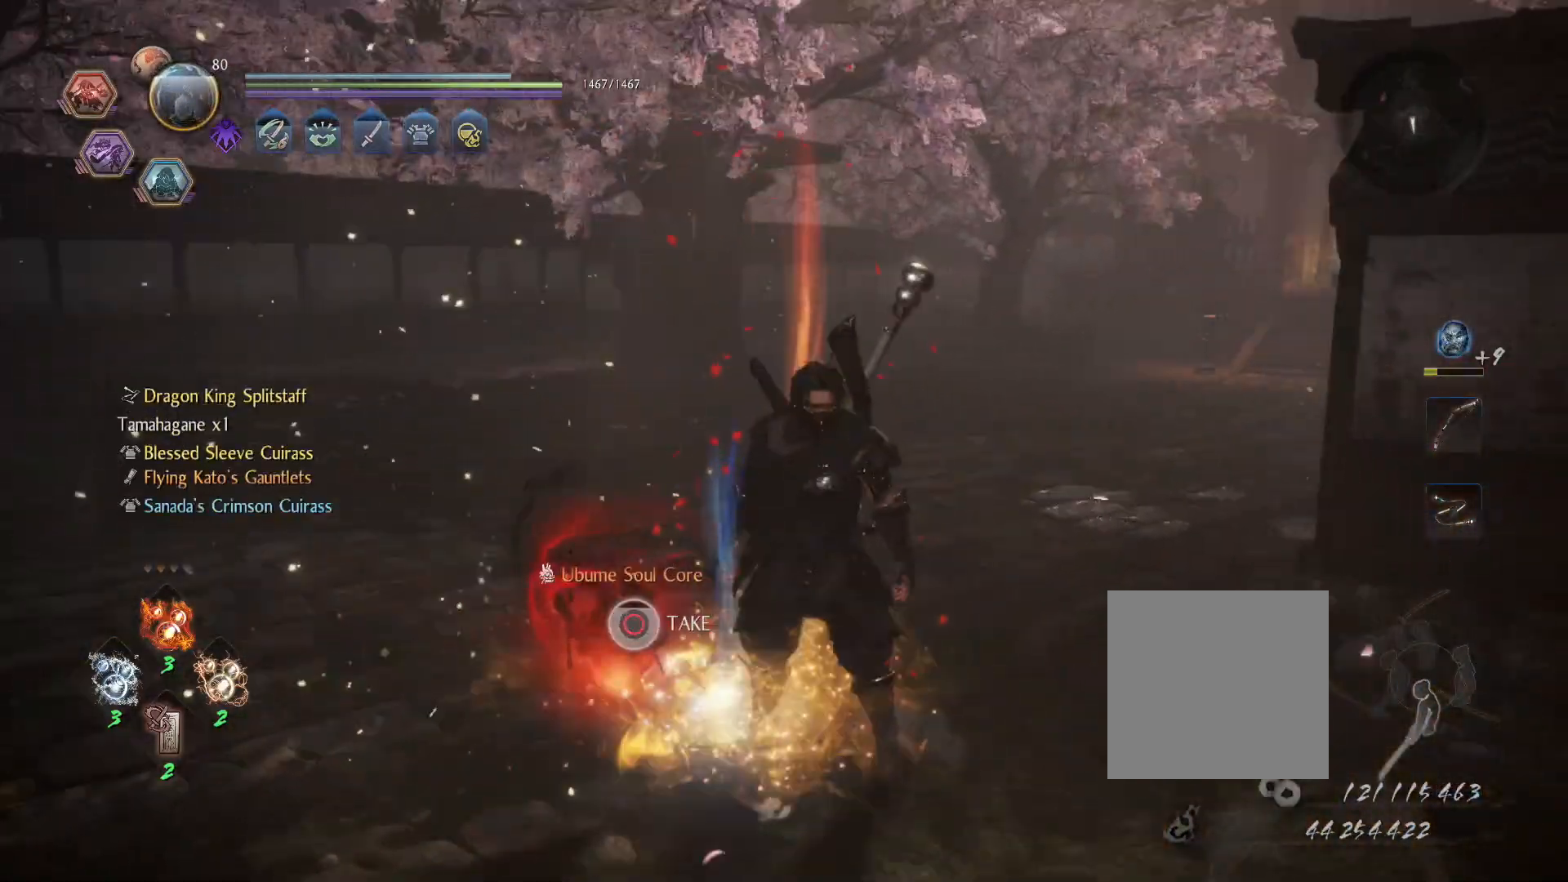
{"buttons": [], "left_stick": "center", "right_stick": "center", "events": [[383, "CIRCLE", "up"]]}